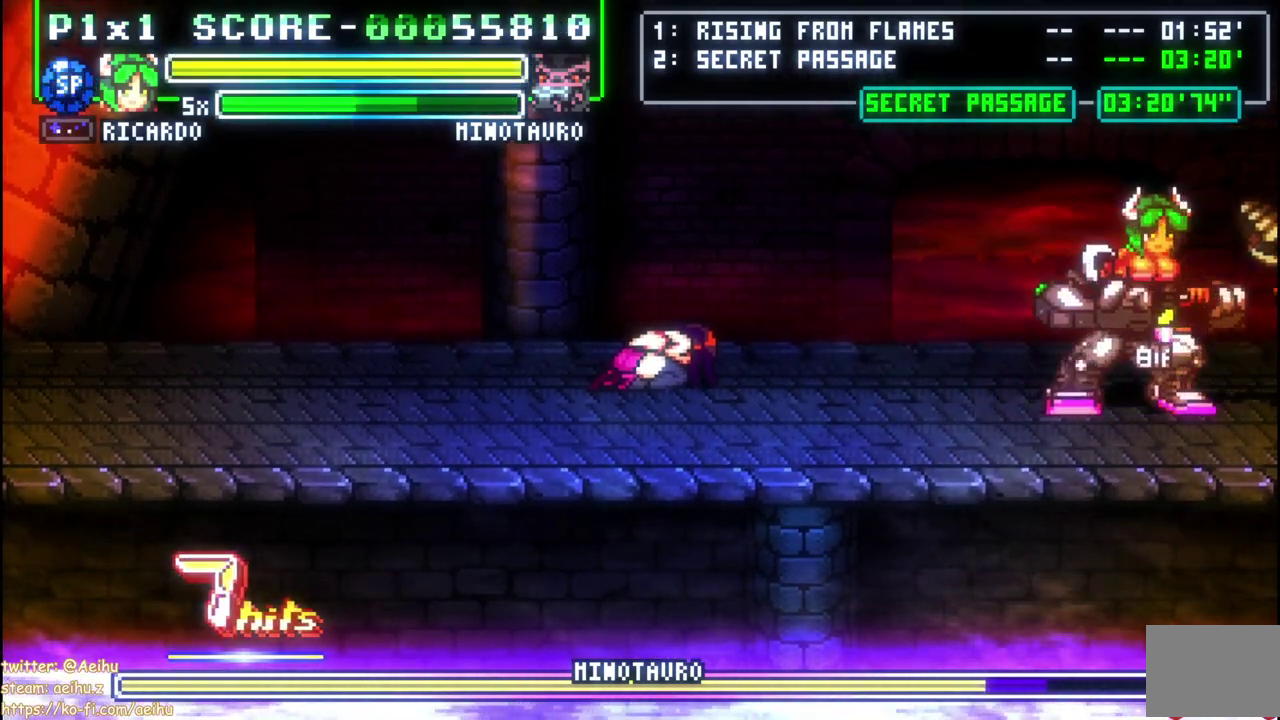
Gameplay with a controller (PlayStation layout); each line is a JSON object with the inputs held at the frame after it. "events" lists button and stick changes between this image and that frame as [ms after this image, input, new state], when the widget could be followed in between. This document gives stick clicks only as held states, not as events. Not read: R1 START.
{"buttons": ["SQUARE", "DPAD_DOWN"], "left_stick": "center", "right_stick": "center", "events": [[67, "SQUARE", "up"], [133, "SQUARE", "down"], [233, "SQUARE", "up"], [283, "SQUARE", "down"], [367, "SQUARE", "up"], [433, "SQUARE", "down"]]}
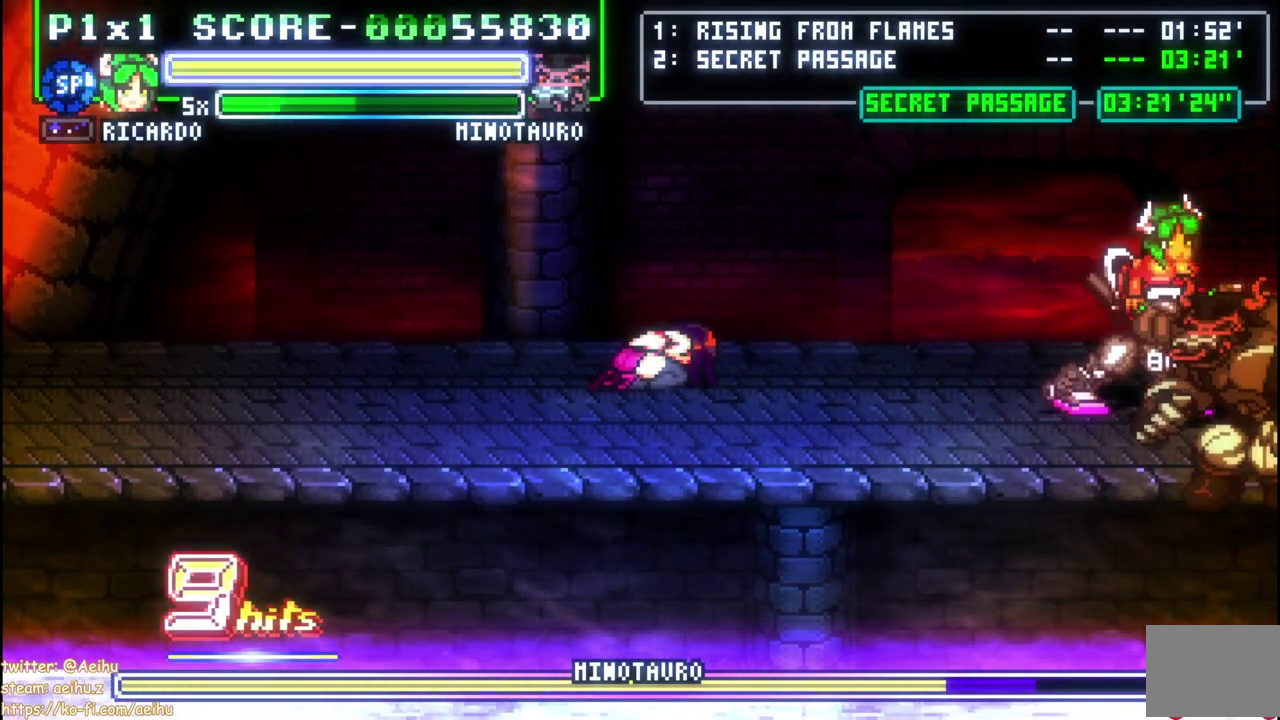
{"buttons": ["DPAD_LEFT"], "left_stick": "center", "right_stick": "center", "events": [[67, "SQUARE", "up"], [83, "DPAD_DOWN", "up"], [383, "DPAD_LEFT", "down"]]}
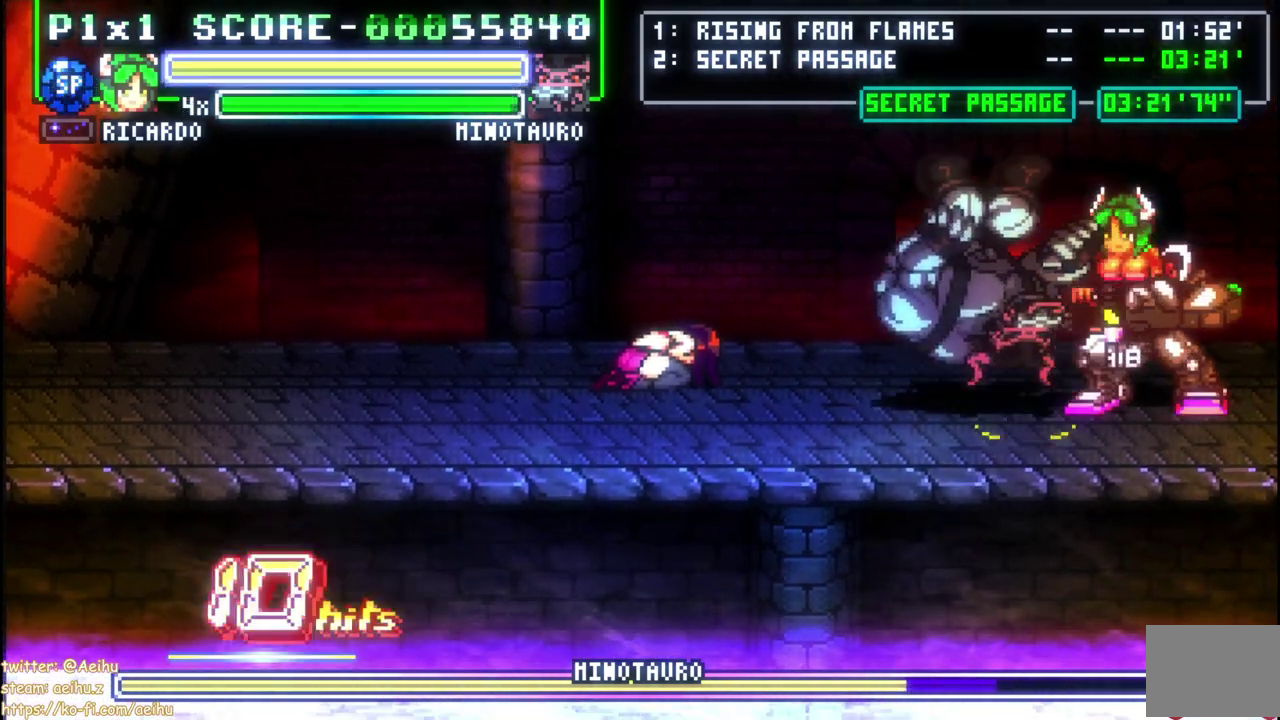
{"buttons": ["SQUARE", "DPAD_DOWN"], "left_stick": "center", "right_stick": "center", "events": [[267, "SQUARE", "down"], [317, "DPAD_DOWN", "down"], [350, "DPAD_LEFT", "up"], [367, "SQUARE", "up"], [417, "SQUARE", "down"]]}
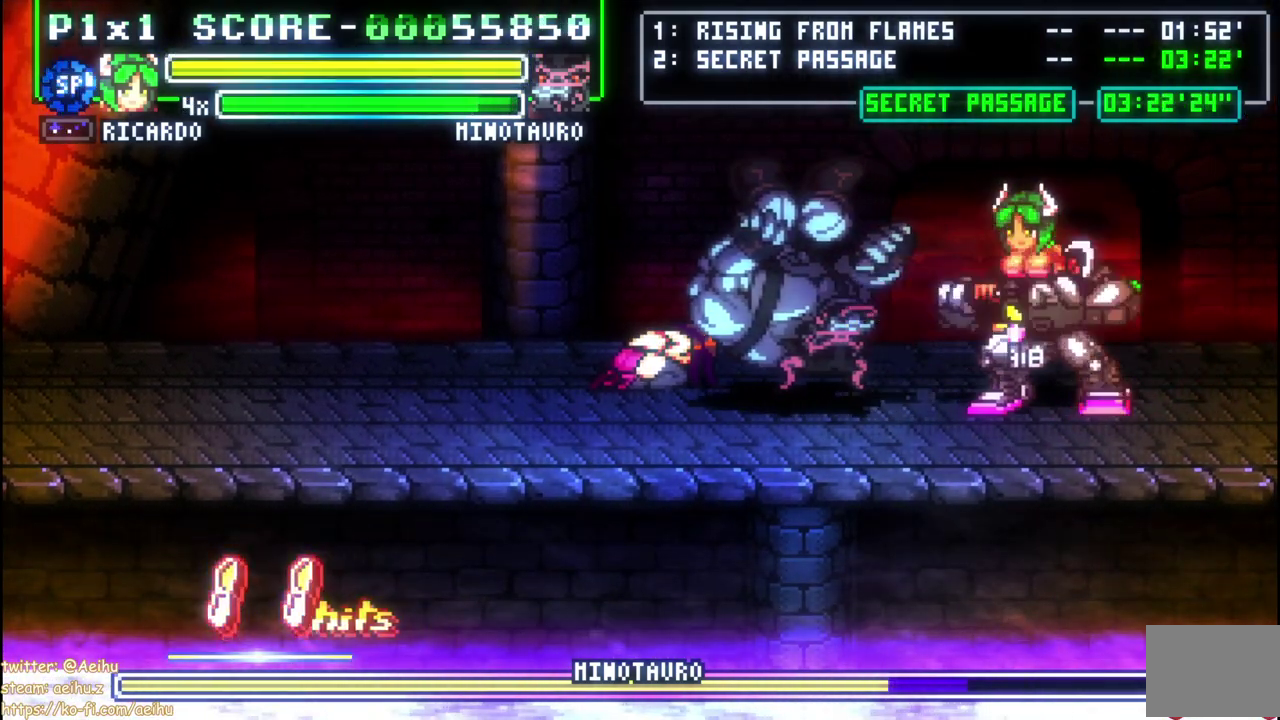
{"buttons": [], "left_stick": "center", "right_stick": "center", "events": [[17, "SQUARE", "up"], [67, "SQUARE", "down"], [167, "SQUARE", "up"], [217, "SQUARE", "down"], [317, "SQUARE", "up"], [367, "DPAD_DOWN", "up"]]}
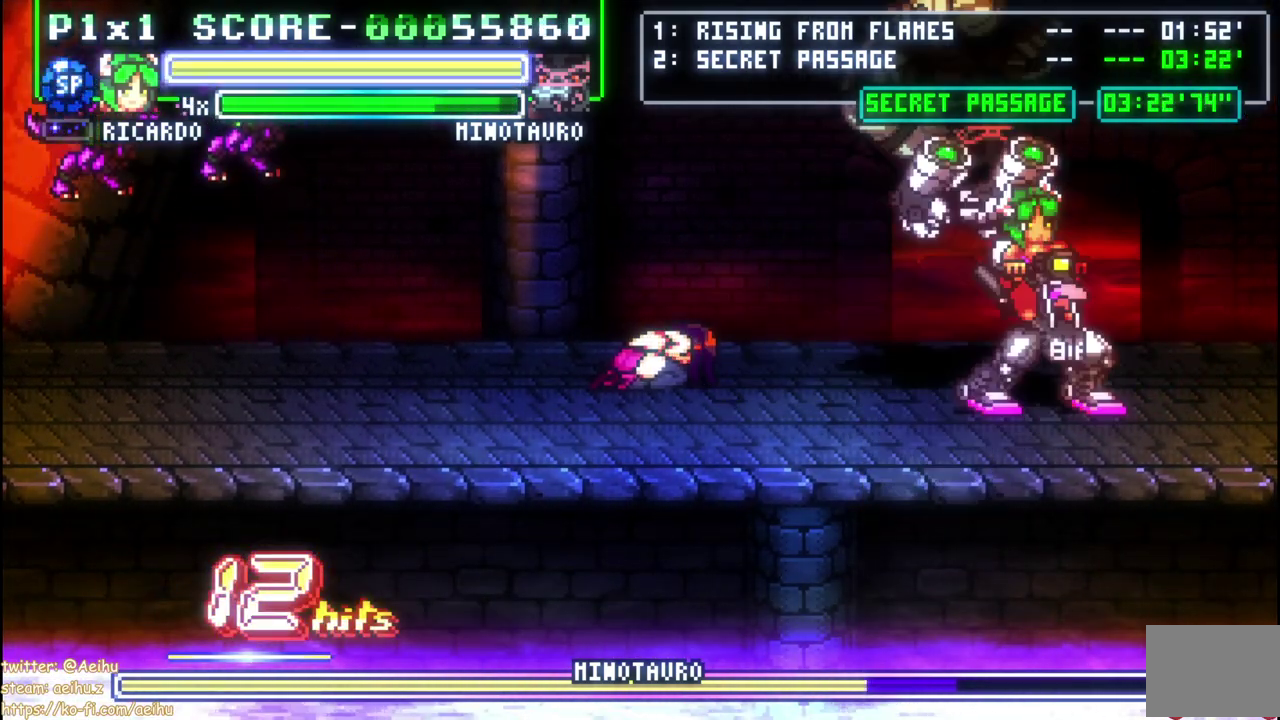
{"buttons": ["DPAD_RIGHT"], "left_stick": "center", "right_stick": "center", "events": [[200, "DPAD_RIGHT", "down"], [267, "DPAD_RIGHT", "up"], [317, "DPAD_RIGHT", "down"]]}
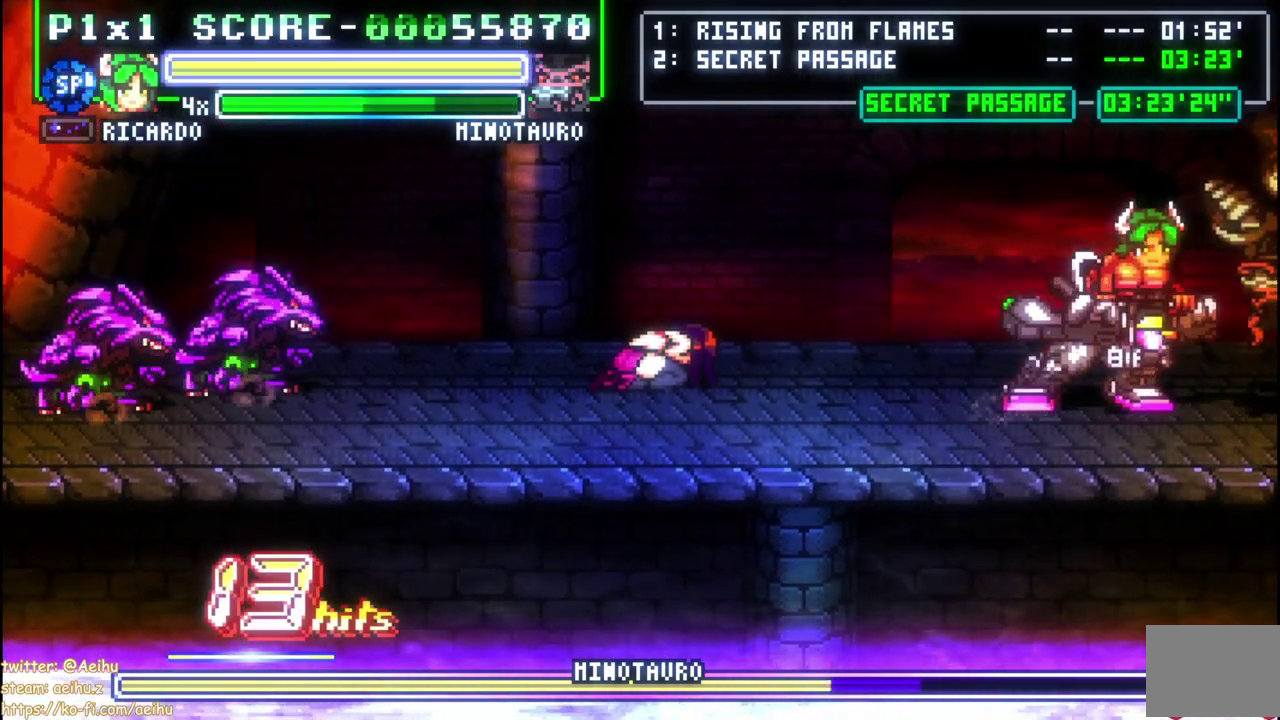
{"buttons": ["SQUARE", "DPAD_DOWN", "DPAD_RIGHT"], "left_stick": "center", "right_stick": "center", "events": [[33, "SQUARE", "down"], [83, "DPAD_DOWN", "down"], [133, "SQUARE", "up"], [200, "SQUARE", "down"], [300, "SQUARE", "up"], [350, "SQUARE", "down"], [450, "SQUARE", "up"], [500, "SQUARE", "down"]]}
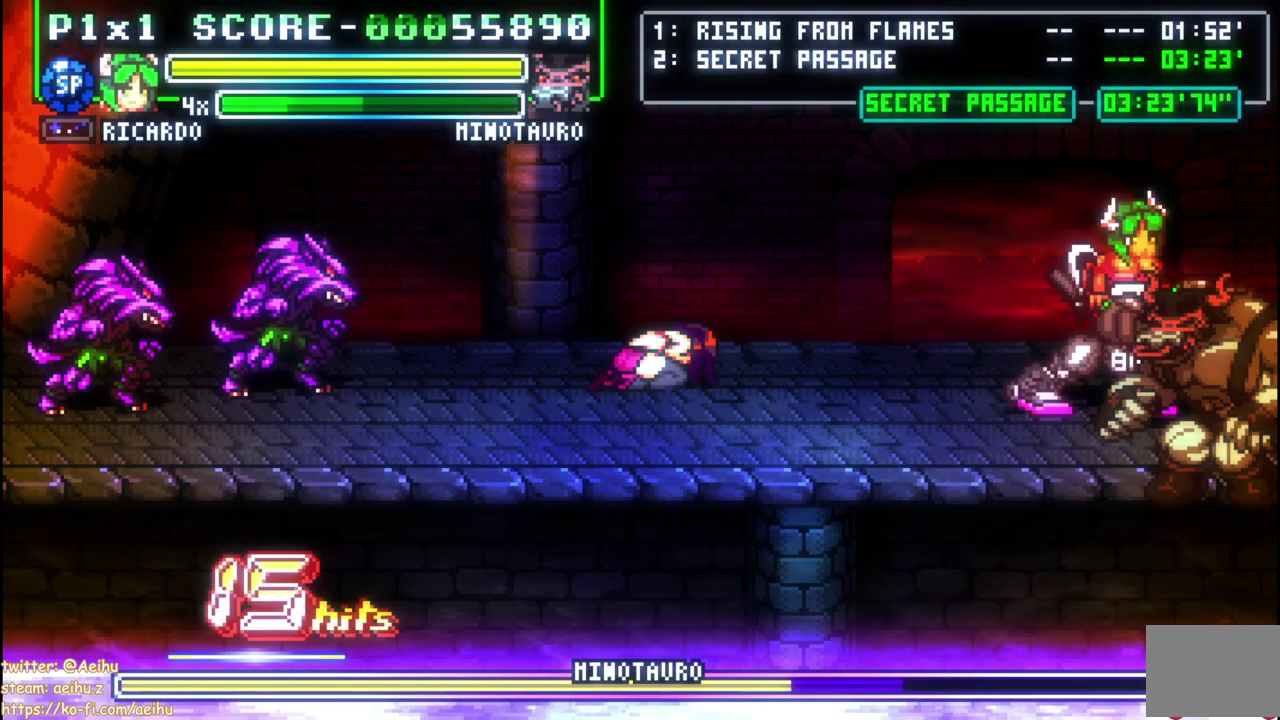
{"buttons": ["DPAD_RIGHT"], "left_stick": "center", "right_stick": "center", "events": [[133, "SQUARE", "up"], [167, "DPAD_RIGHT", "up"], [200, "DPAD_DOWN", "up"], [500, "DPAD_RIGHT", "down"]]}
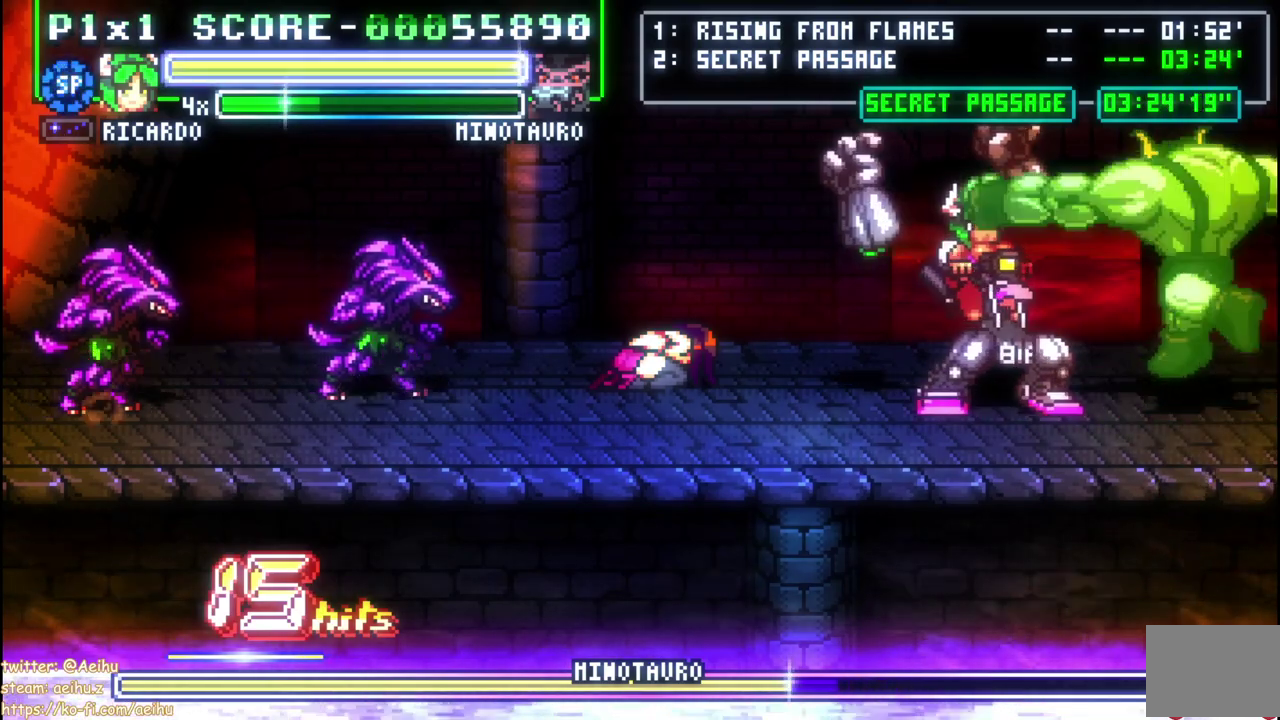
{"buttons": [], "left_stick": "center", "right_stick": "center", "events": [[217, "CIRCLE", "down"], [367, "DPAD_RIGHT", "up"], [400, "CIRCLE", "up"]]}
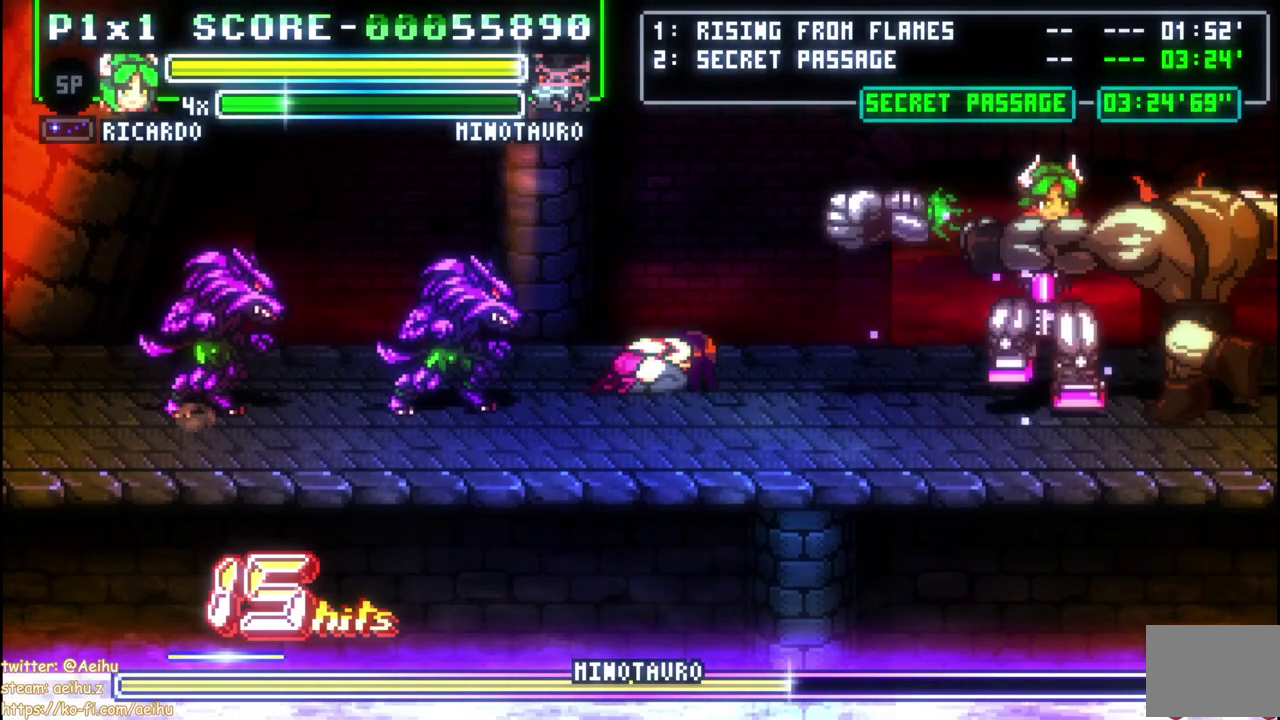
{"buttons": [], "left_stick": "center", "right_stick": "center", "events": []}
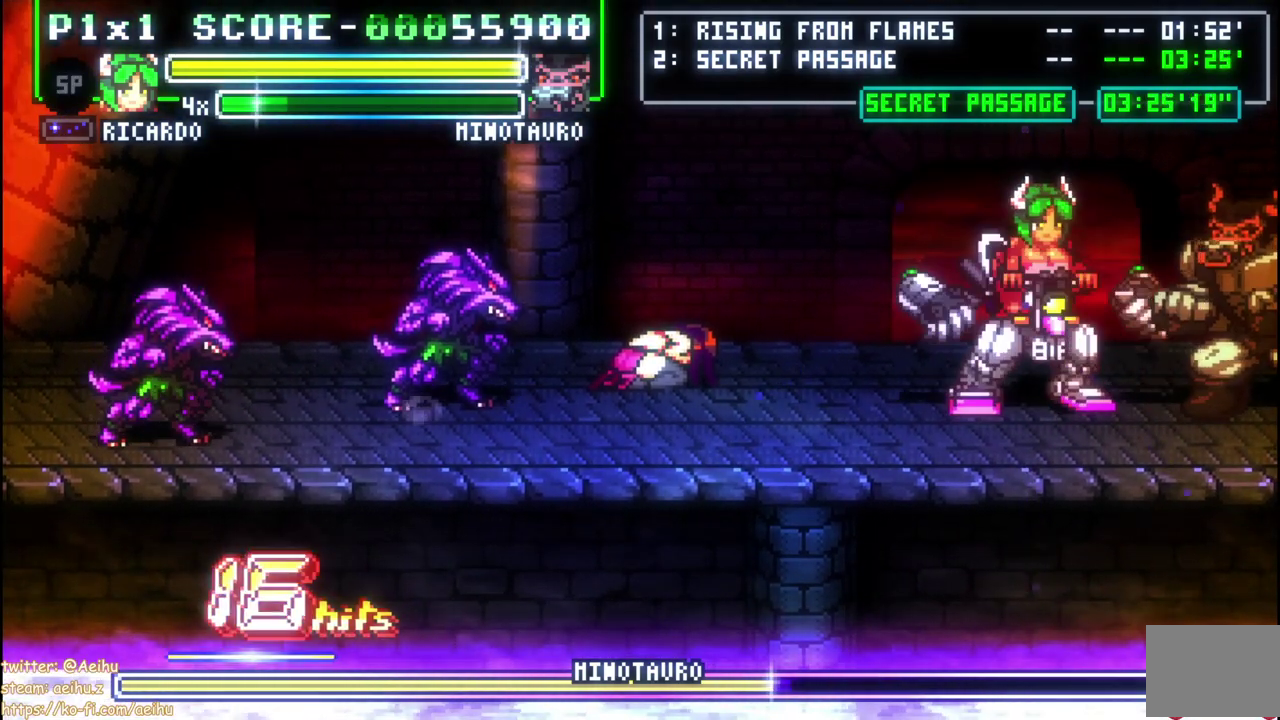
{"buttons": ["SQUARE", "DPAD_DOWN", "DPAD_RIGHT"], "left_stick": "center", "right_stick": "center", "events": [[50, "DPAD_RIGHT", "down"], [167, "SQUARE", "down"], [217, "DPAD_DOWN", "down"], [233, "DPAD_RIGHT", "up"], [267, "SQUARE", "up"], [333, "SQUARE", "down"], [417, "DPAD_RIGHT", "down"], [433, "SQUARE", "up"], [483, "SQUARE", "down"]]}
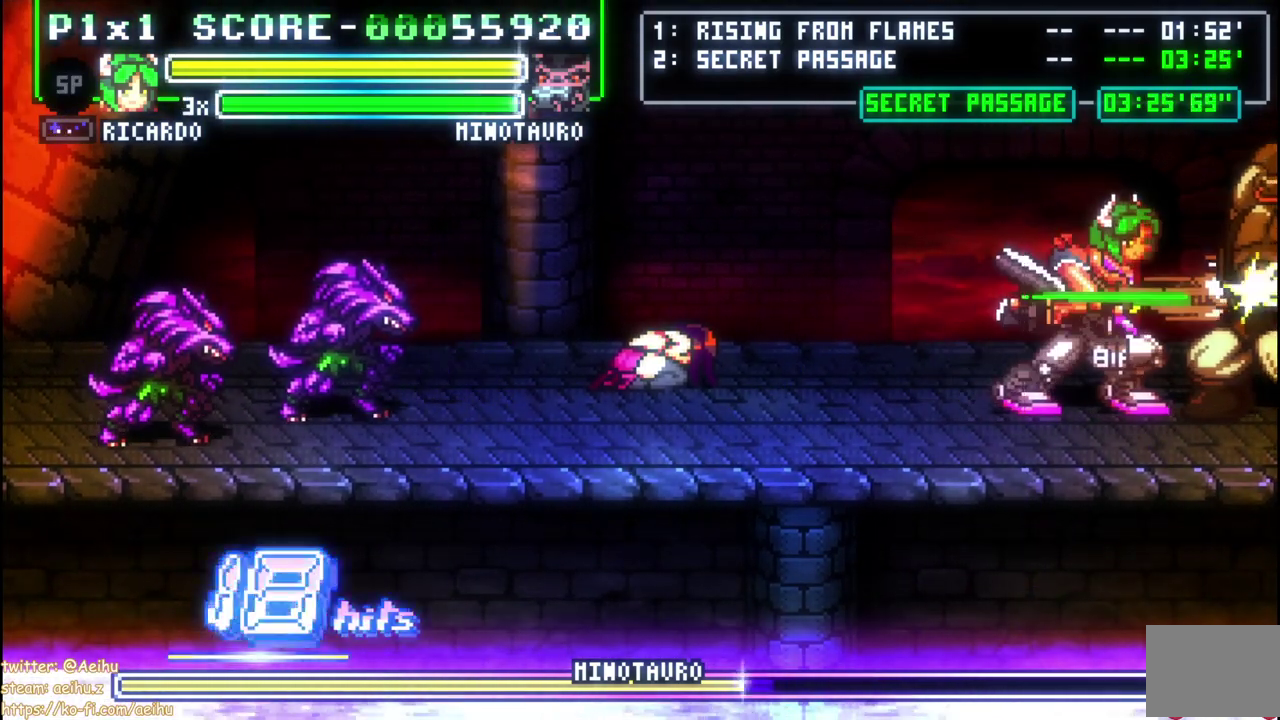
{"buttons": [], "left_stick": "center", "right_stick": "center", "events": [[83, "SQUARE", "up"], [133, "SQUARE", "down"], [217, "DPAD_RIGHT", "up"], [250, "SQUARE", "up"], [267, "DPAD_DOWN", "up"]]}
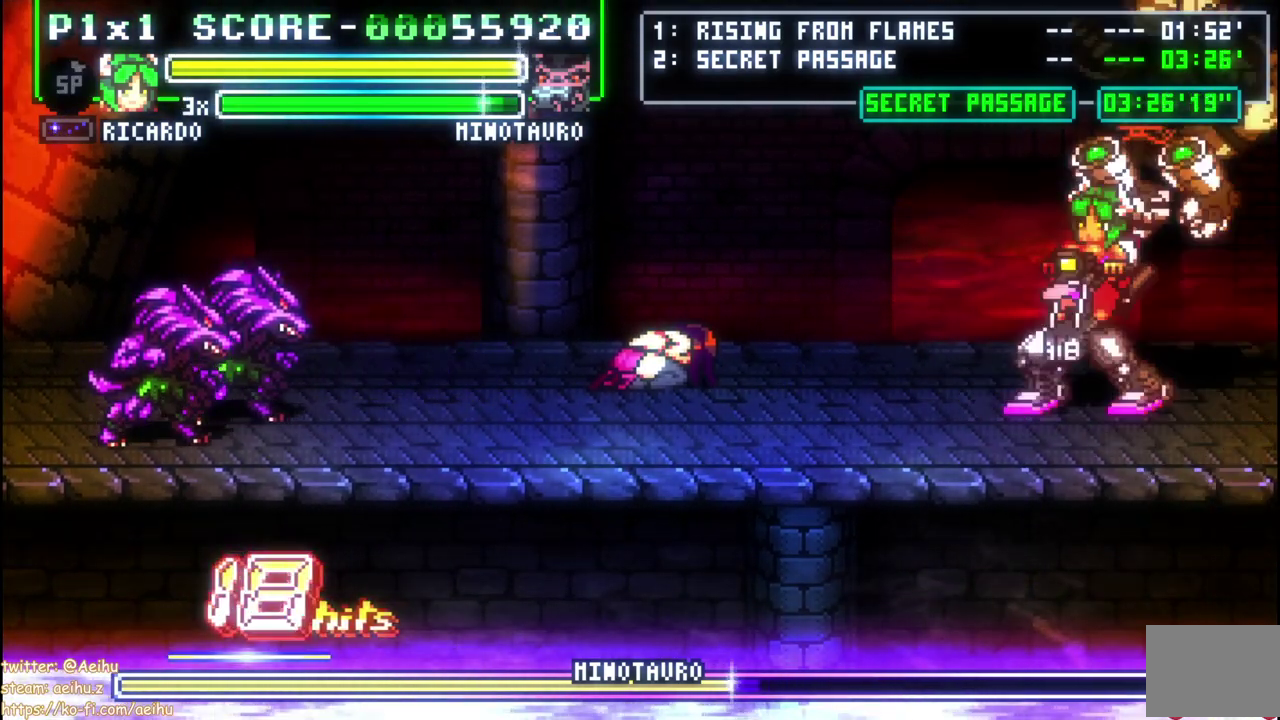
{"buttons": ["SQUARE", "DPAD_DOWN", "DPAD_LEFT"], "left_stick": "center", "right_stick": "center", "events": [[67, "DPAD_LEFT", "down"], [133, "DPAD_LEFT", "up"], [200, "DPAD_LEFT", "down"], [433, "SQUARE", "down"], [500, "DPAD_DOWN", "down"]]}
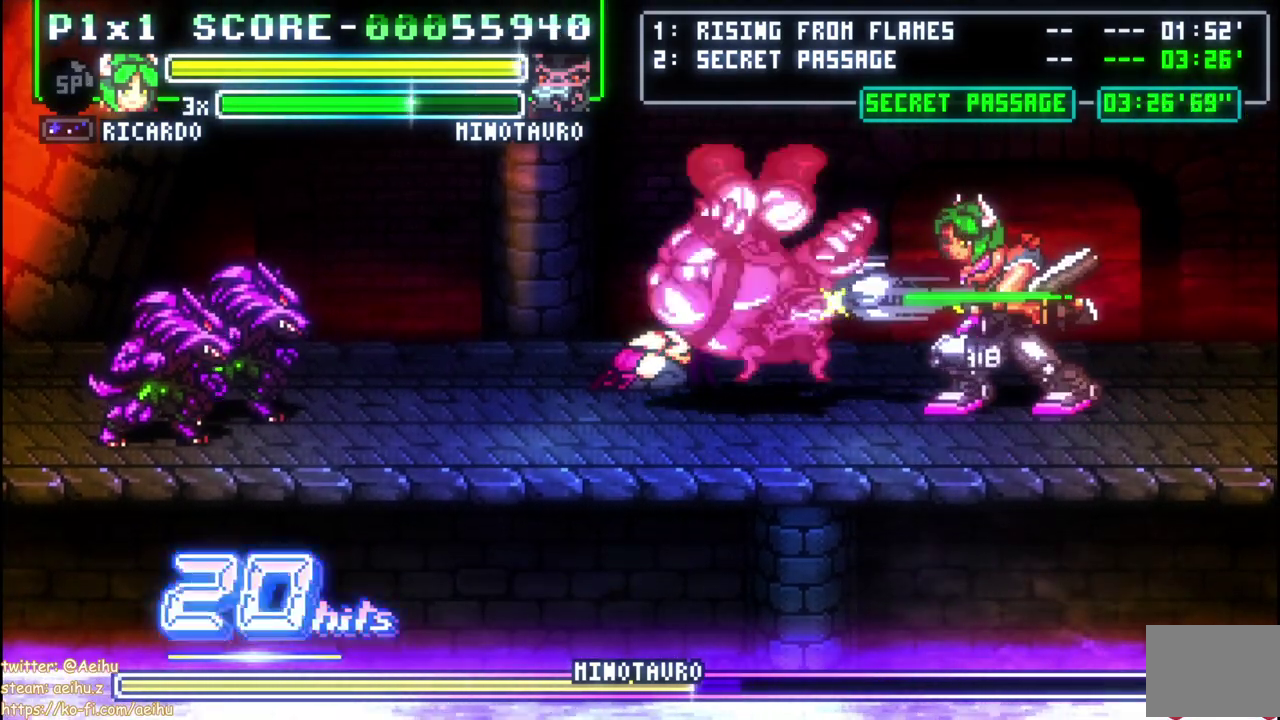
{"buttons": ["SQUARE", "DPAD_DOWN"], "left_stick": "center", "right_stick": "center", "events": [[50, "SQUARE", "up"], [100, "SQUARE", "down"], [200, "SQUARE", "up"], [217, "DPAD_LEFT", "up"], [250, "SQUARE", "down"], [350, "SQUARE", "up"], [400, "SQUARE", "down"]]}
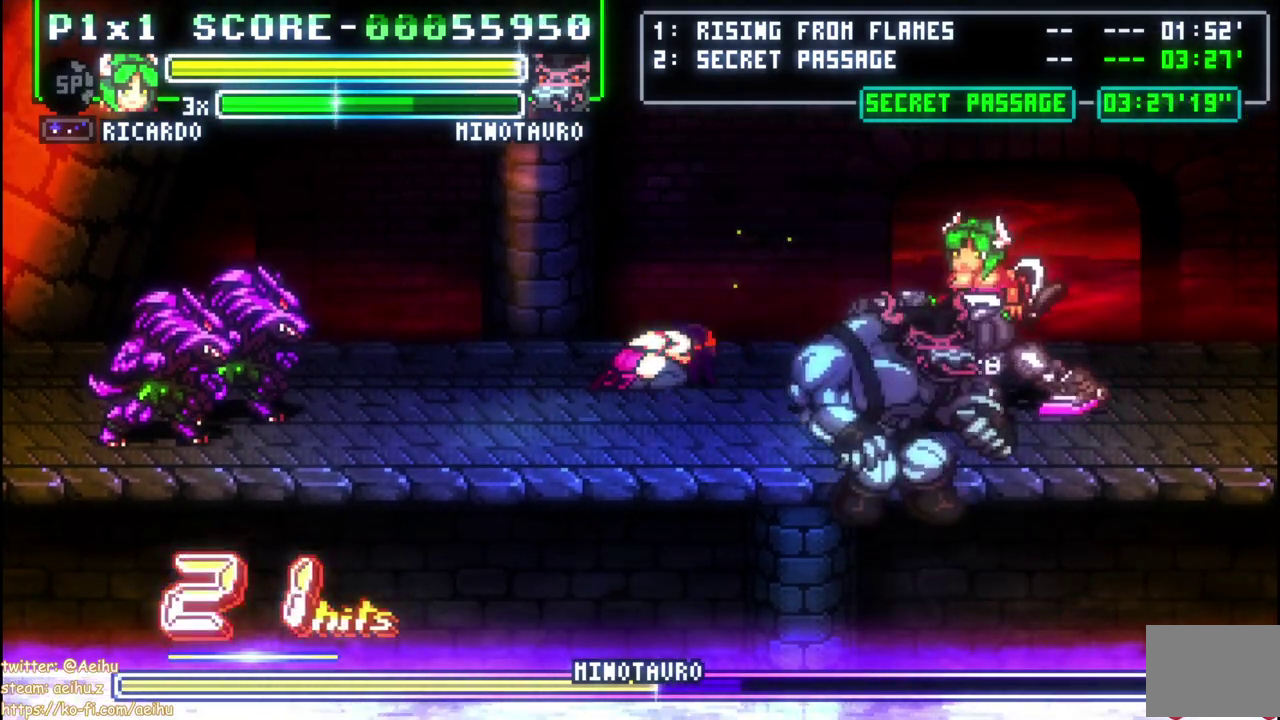
{"buttons": ["DPAD_RIGHT"], "left_stick": "center", "right_stick": "center", "events": [[17, "DPAD_DOWN", "up"], [17, "SQUARE", "up"], [333, "DPAD_RIGHT", "down"], [400, "DPAD_RIGHT", "up"], [450, "DPAD_RIGHT", "down"]]}
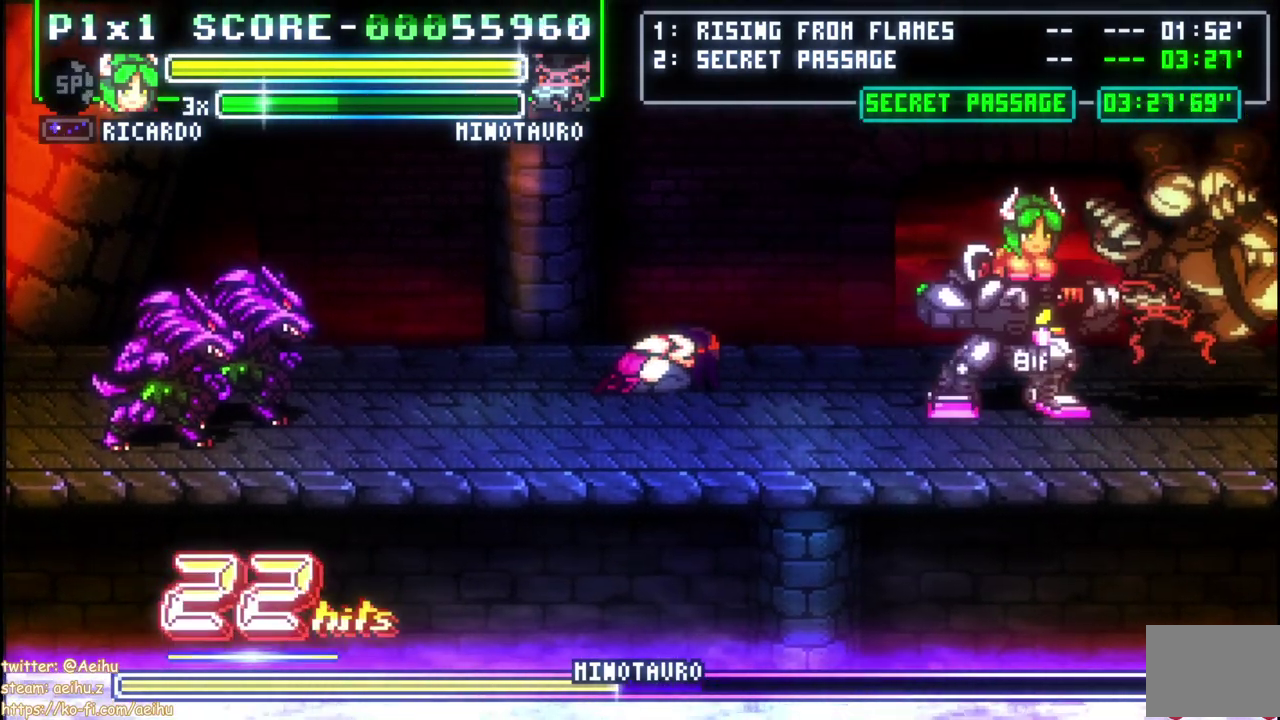
{"buttons": ["SQUARE", "DPAD_DOWN", "DPAD_RIGHT"], "left_stick": "center", "right_stick": "center", "events": [[200, "SQUARE", "down"], [233, "DPAD_DOWN", "down"], [283, "SQUARE", "up"], [350, "SQUARE", "down"], [450, "SQUARE", "up"], [500, "SQUARE", "down"]]}
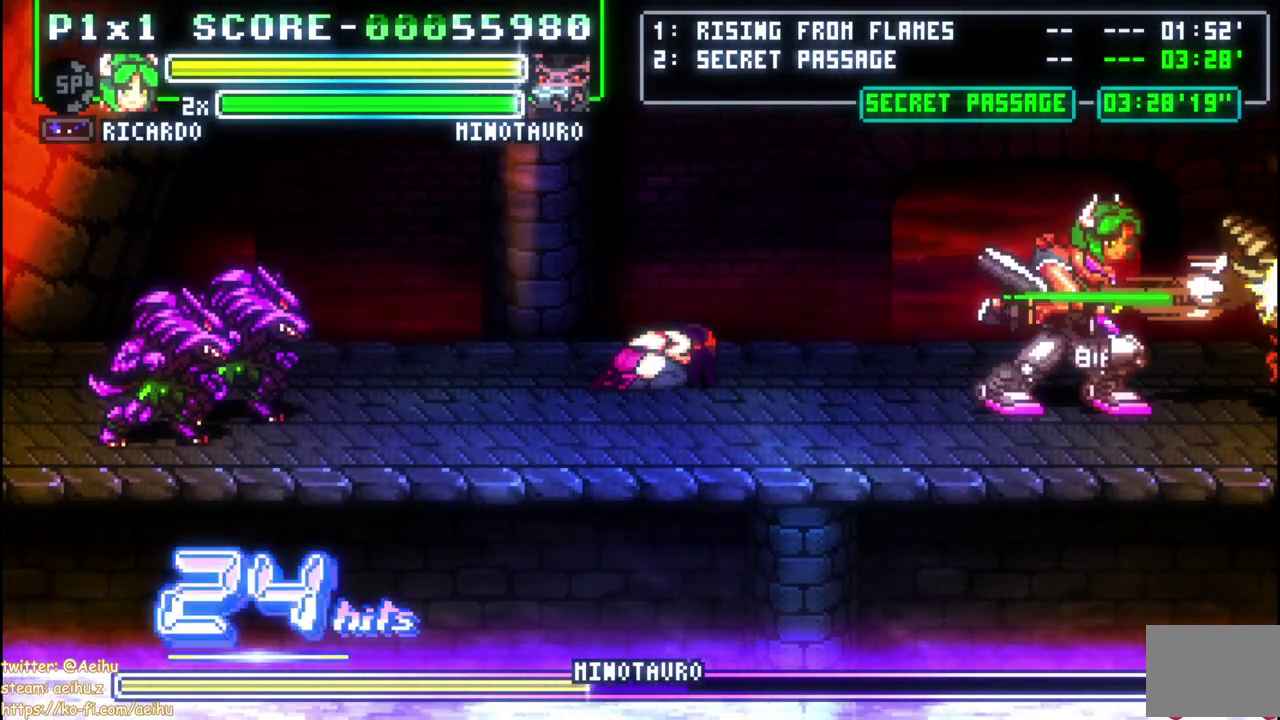
{"buttons": [], "left_stick": "center", "right_stick": "center", "events": [[100, "SQUARE", "up"], [150, "SQUARE", "down"], [250, "DPAD_RIGHT", "up"], [283, "SQUARE", "up"], [317, "DPAD_DOWN", "up"]]}
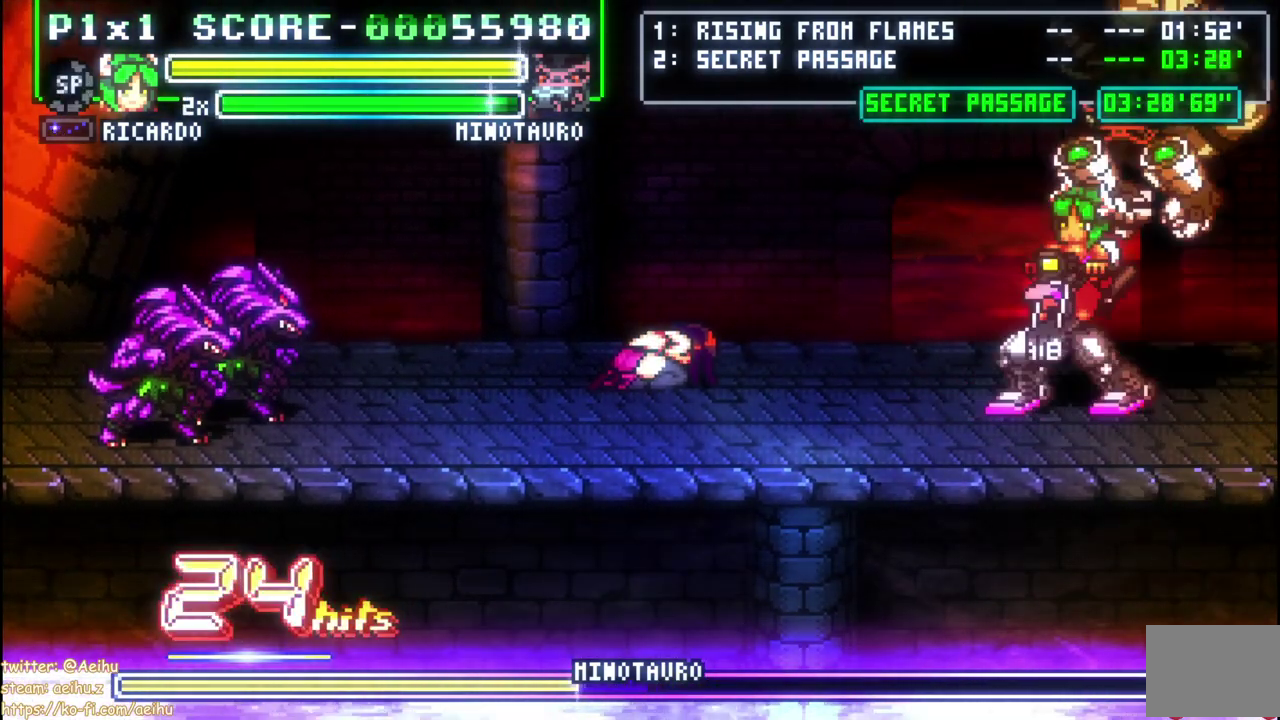
{"buttons": ["SQUARE", "DPAD_LEFT"], "left_stick": "center", "right_stick": "center", "events": [[100, "DPAD_LEFT", "down"], [183, "DPAD_LEFT", "up"], [233, "DPAD_LEFT", "down"], [467, "SQUARE", "down"]]}
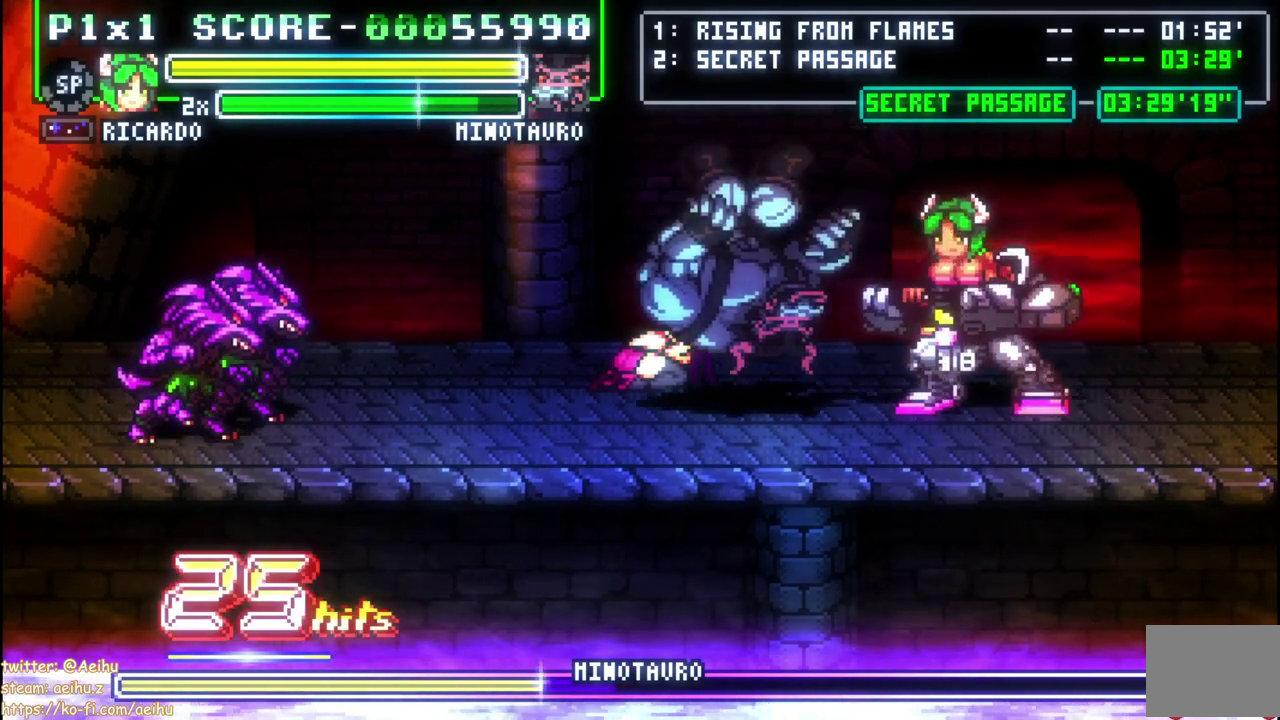
{"buttons": ["SQUARE", "DPAD_DOWN"], "left_stick": "center", "right_stick": "center", "events": [[33, "DPAD_DOWN", "down"], [67, "DPAD_LEFT", "up"], [67, "SQUARE", "up"], [117, "SQUARE", "down"], [367, "SQUARE", "up"], [417, "SQUARE", "down"]]}
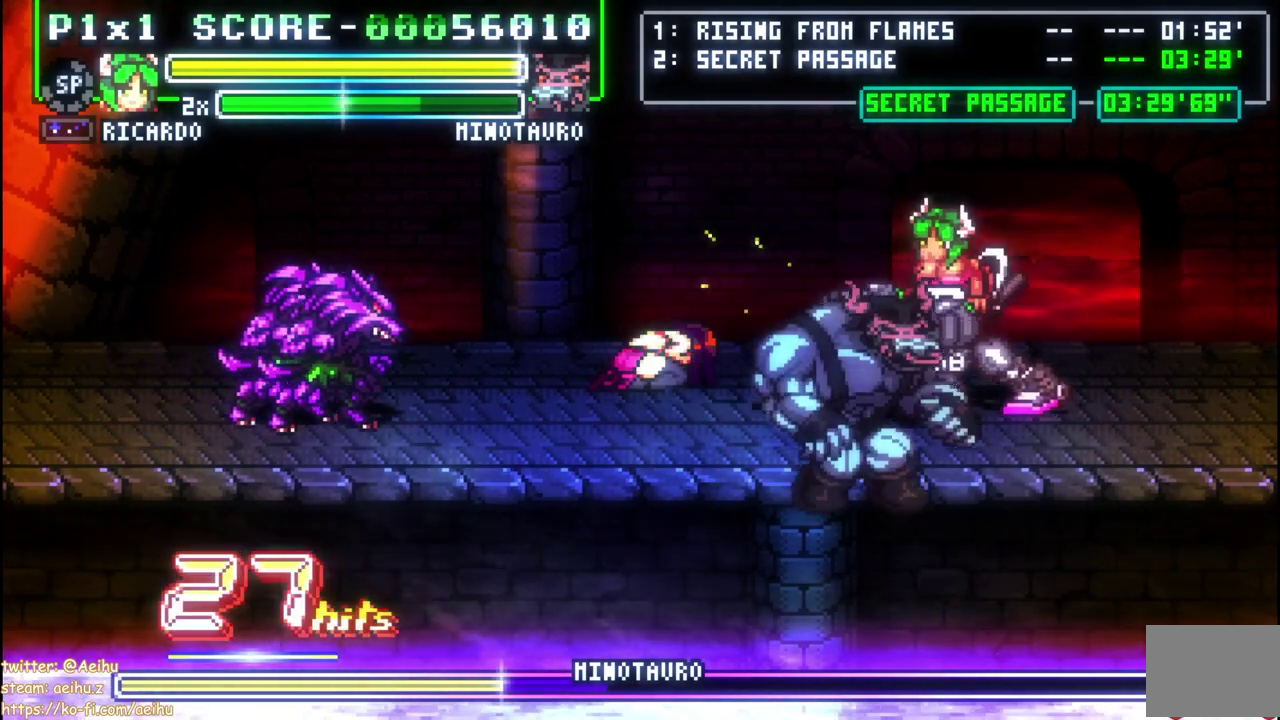
{"buttons": ["DPAD_RIGHT"], "left_stick": "center", "right_stick": "center", "events": [[67, "SQUARE", "up"], [83, "DPAD_DOWN", "up"], [350, "DPAD_RIGHT", "down"]]}
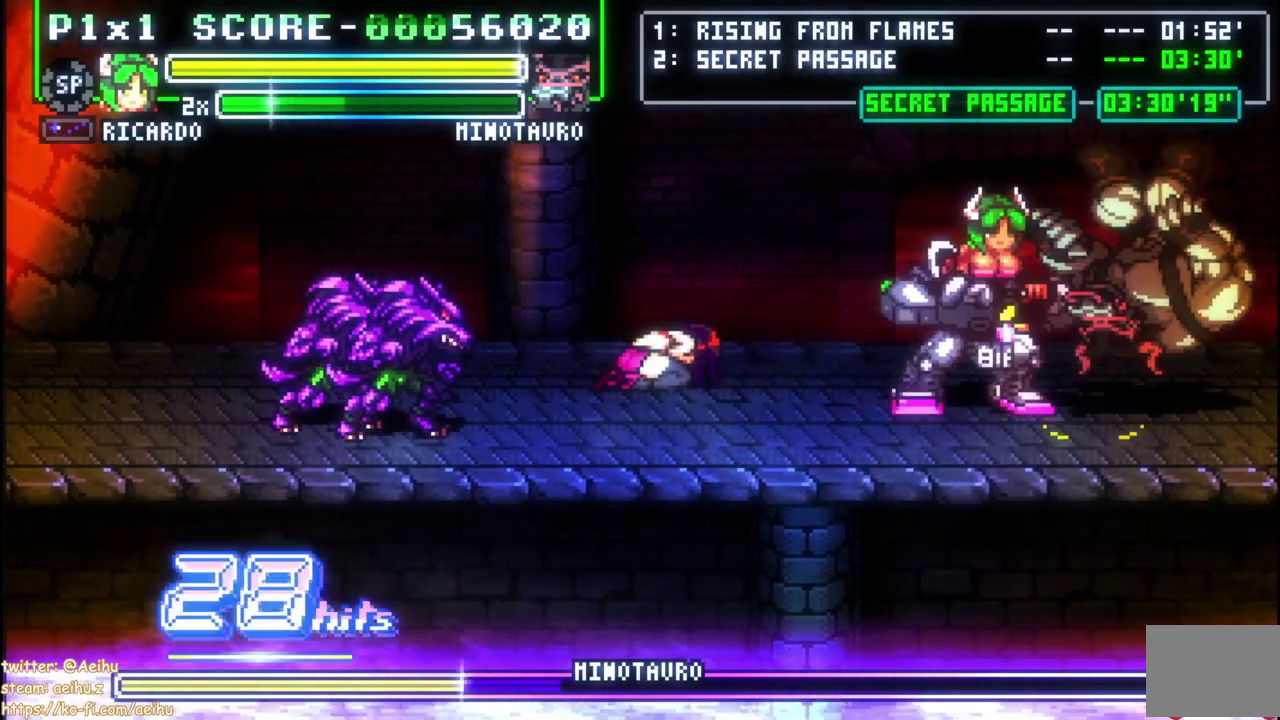
{"buttons": ["SQUARE", "DPAD_DOWN", "DPAD_RIGHT"], "left_stick": "center", "right_stick": "center", "events": [[250, "SQUARE", "down"], [317, "DPAD_DOWN", "down"], [350, "SQUARE", "up"], [417, "SQUARE", "down"]]}
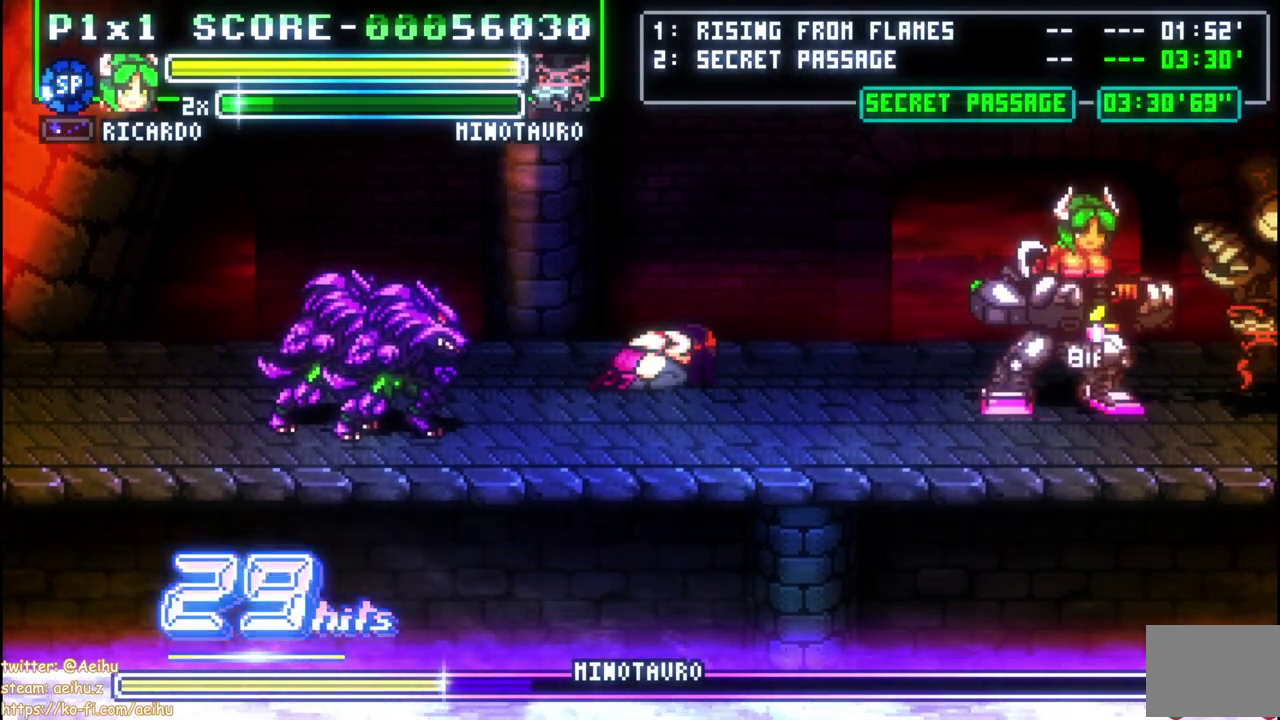
{"buttons": [], "left_stick": "center", "right_stick": "center", "events": [[17, "SQUARE", "up"], [67, "SQUARE", "down"], [167, "SQUARE", "up"], [217, "SQUARE", "down"], [367, "DPAD_RIGHT", "up"], [367, "SQUARE", "up"], [383, "DPAD_DOWN", "up"]]}
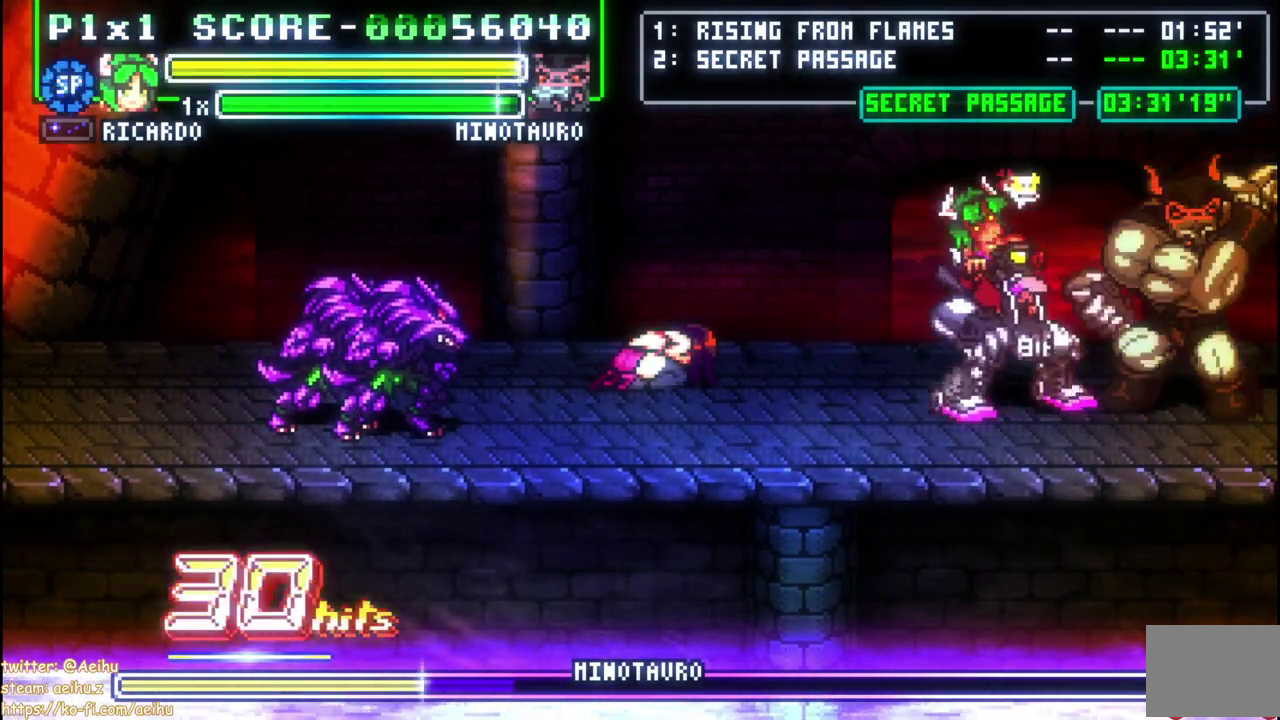
{"buttons": ["CIRCLE", "DPAD_RIGHT"], "left_stick": "center", "right_stick": "center", "events": [[283, "DPAD_RIGHT", "down"], [367, "CIRCLE", "down"]]}
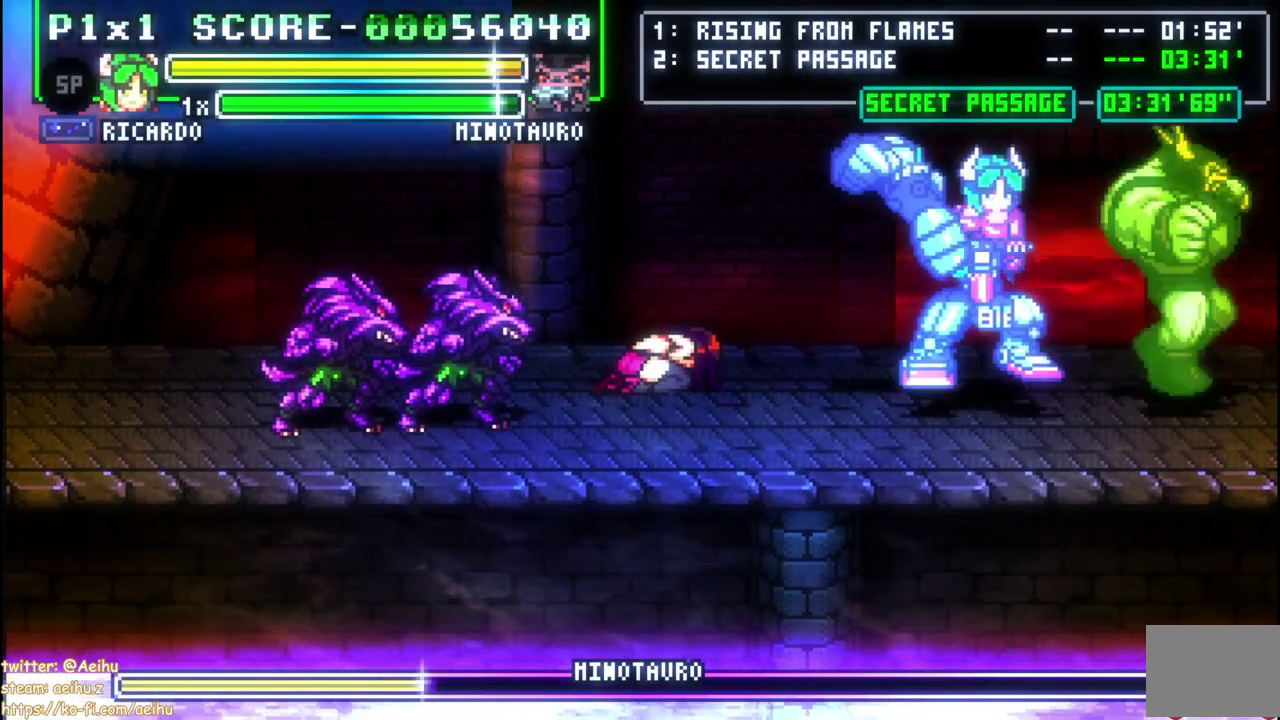
{"buttons": [], "left_stick": "center", "right_stick": "center", "events": [[50, "CIRCLE", "up"], [183, "DPAD_RIGHT", "up"]]}
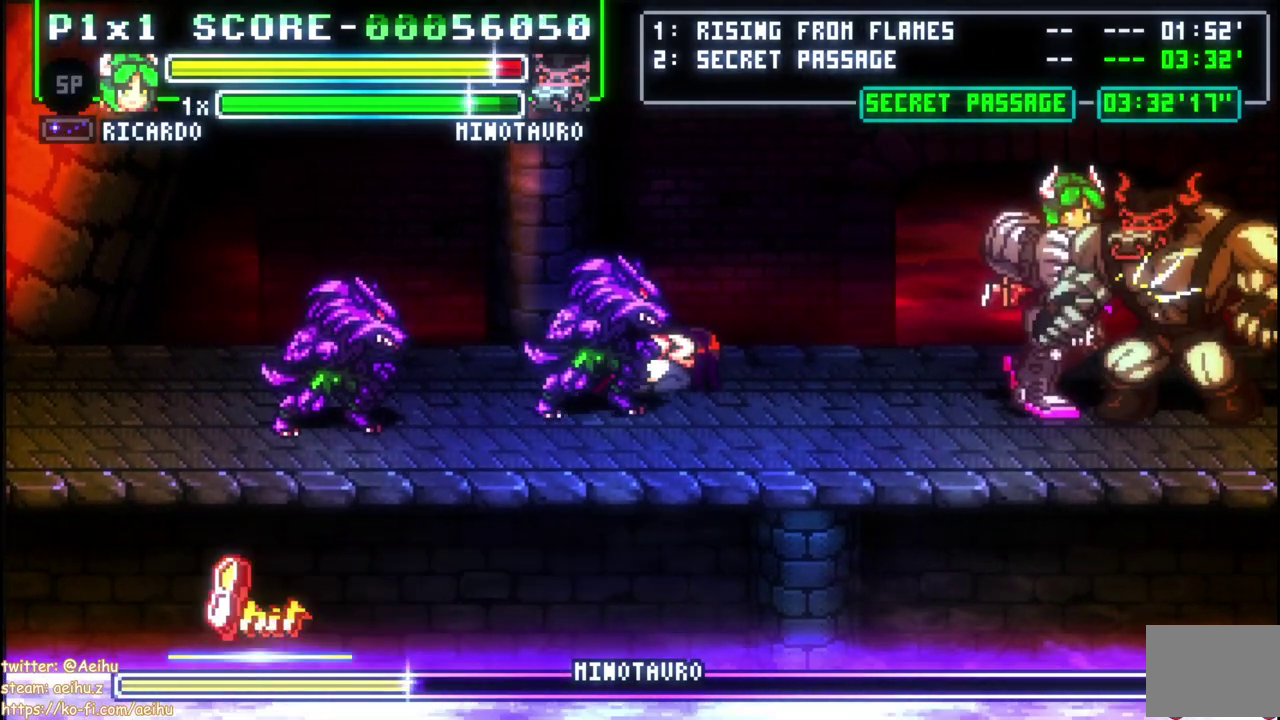
{"buttons": ["DPAD_DOWN"], "left_stick": "center", "right_stick": "center", "events": [[283, "DPAD_RIGHT", "down"], [500, "DPAD_DOWN", "down"], [500, "DPAD_RIGHT", "up"]]}
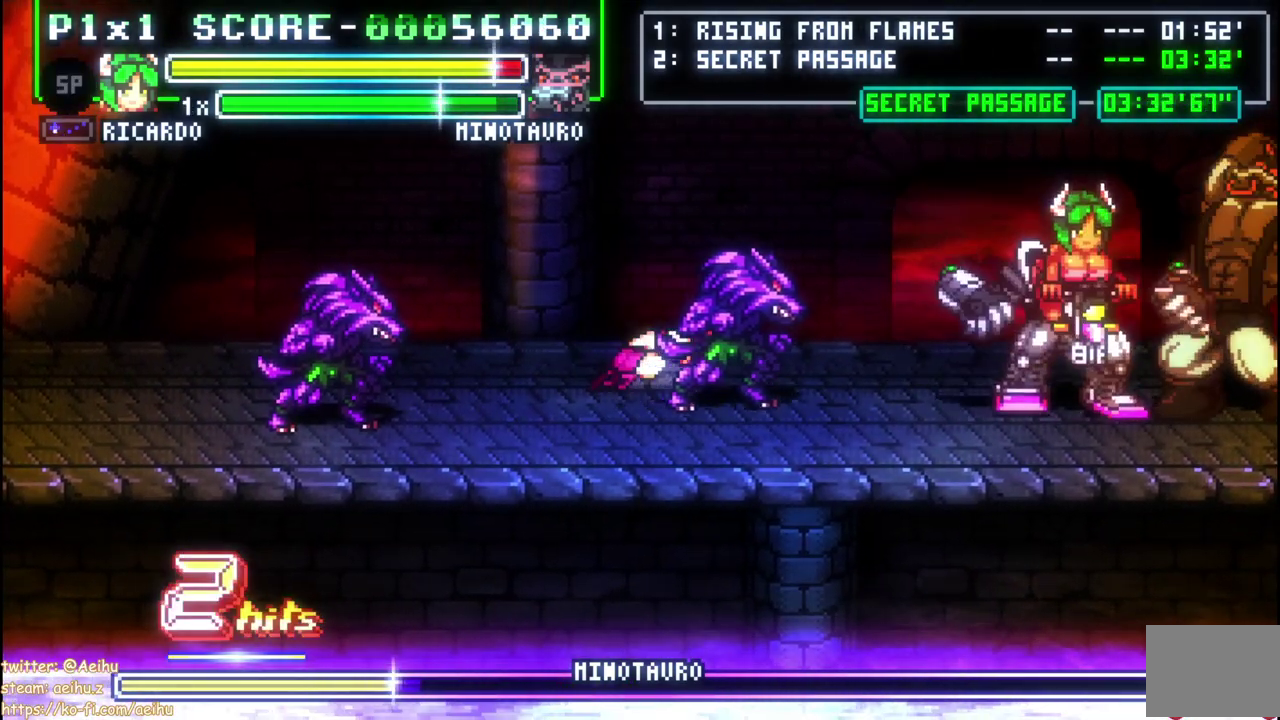
{"buttons": ["SQUARE", "DPAD_DOWN"], "left_stick": "center", "right_stick": "center", "events": [[17, "SQUARE", "down"], [117, "SQUARE", "up"], [183, "SQUARE", "down"], [283, "SQUARE", "up"], [333, "SQUARE", "down"], [417, "DPAD_RIGHT", "down"], [500, "DPAD_RIGHT", "up"]]}
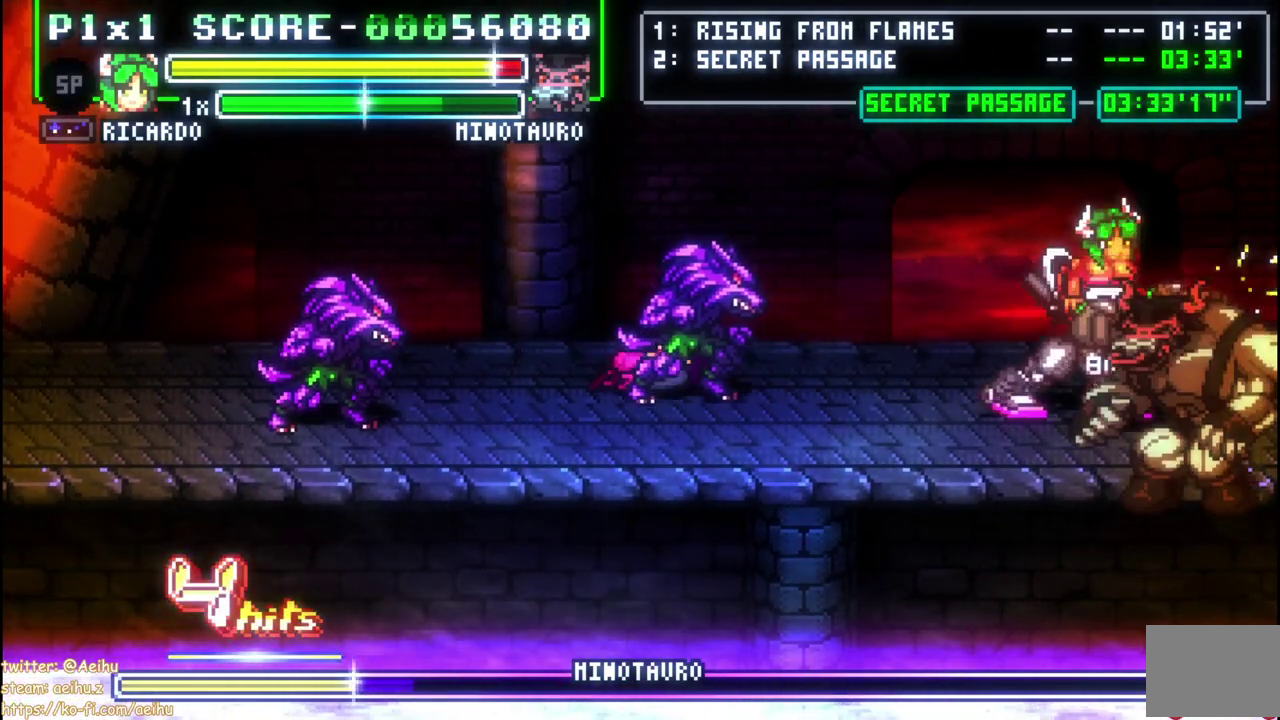
{"buttons": [], "left_stick": "center", "right_stick": "center", "events": [[150, "DPAD_DOWN", "up"], [183, "SQUARE", "up"], [417, "DPAD_LEFT", "down"], [467, "DPAD_LEFT", "up"]]}
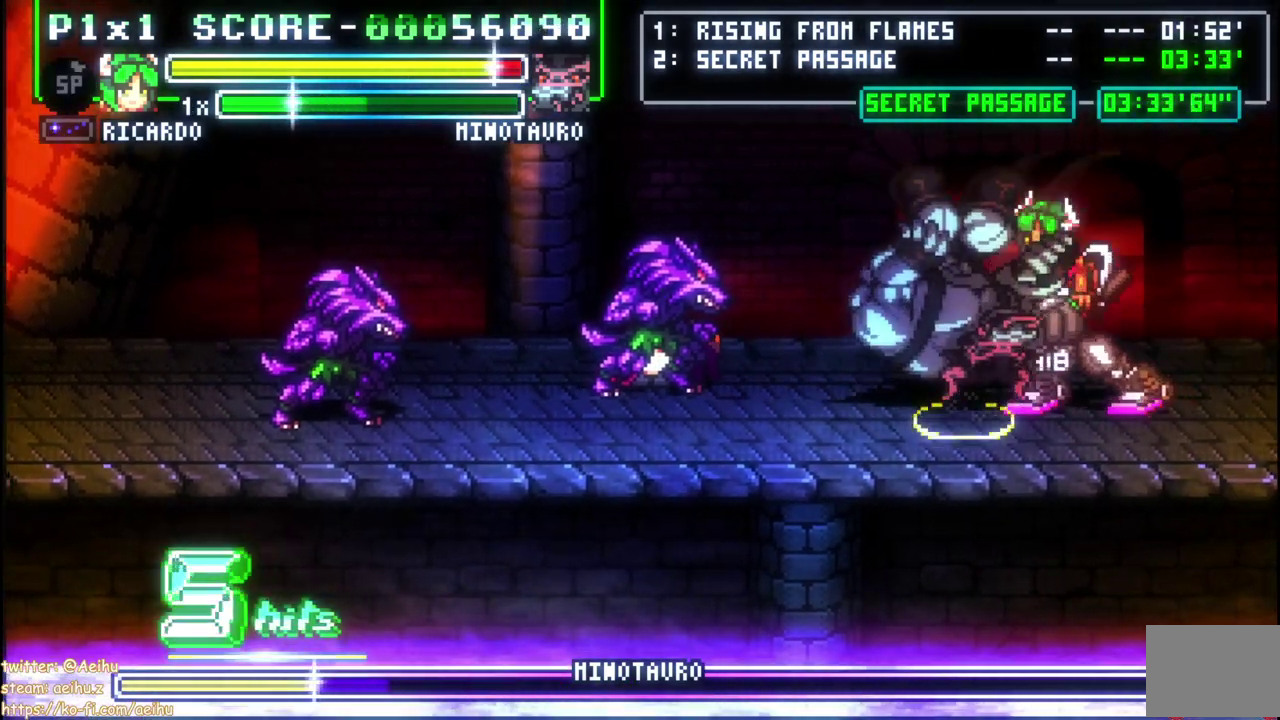
{"buttons": ["SQUARE", "DPAD_DOWN"], "left_stick": "center", "right_stick": "center", "events": [[33, "DPAD_LEFT", "down"], [350, "DPAD_DOWN", "down"], [350, "SQUARE", "down"], [367, "DPAD_LEFT", "up"], [450, "SQUARE", "up"], [500, "SQUARE", "down"]]}
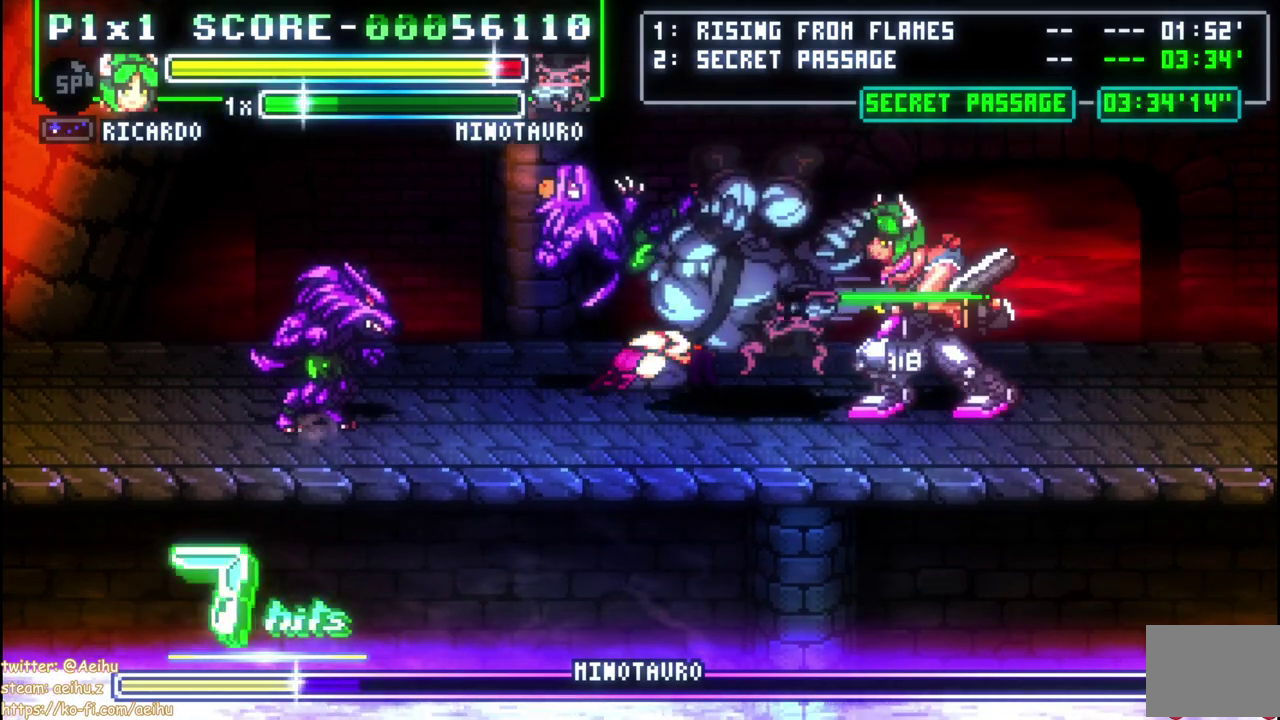
{"buttons": ["DPAD_DOWN"], "left_stick": "center", "right_stick": "center", "events": [[417, "SQUARE", "up"]]}
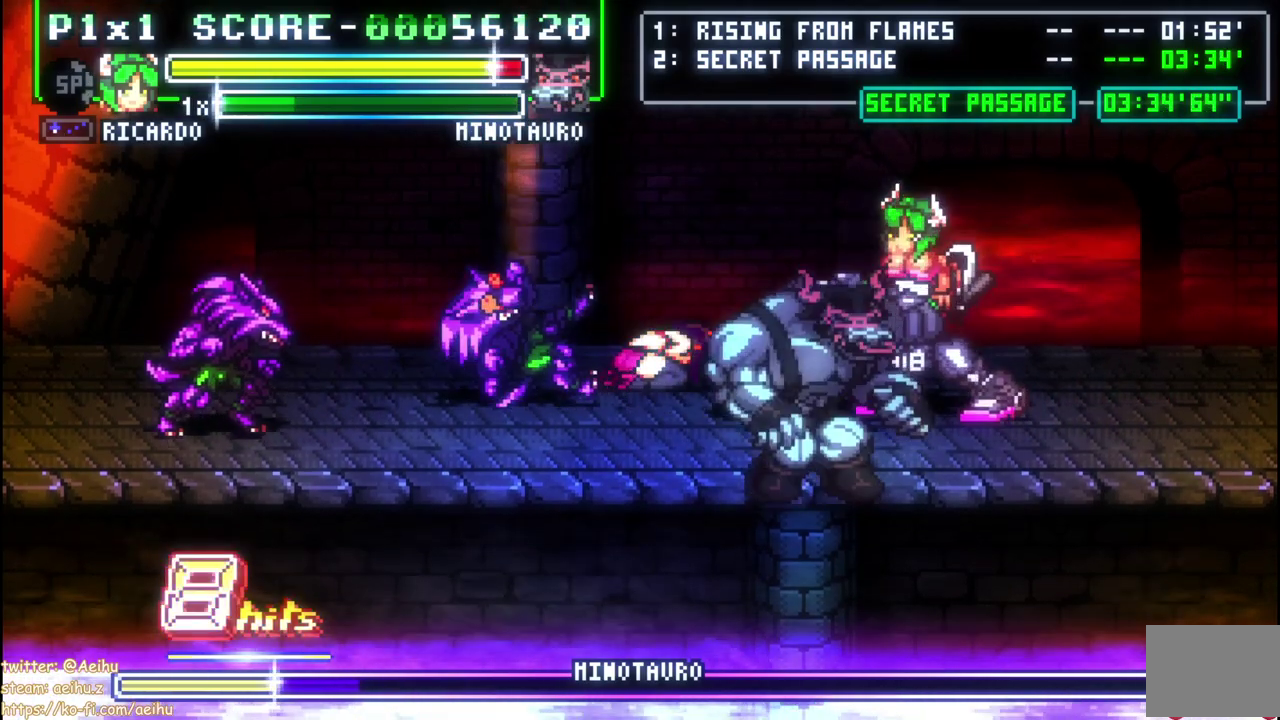
{"buttons": ["DPAD_RIGHT"], "left_stick": "center", "right_stick": "center", "events": [[17, "DPAD_DOWN", "up"], [267, "DPAD_RIGHT", "down"], [333, "DPAD_RIGHT", "up"], [383, "DPAD_RIGHT", "down"]]}